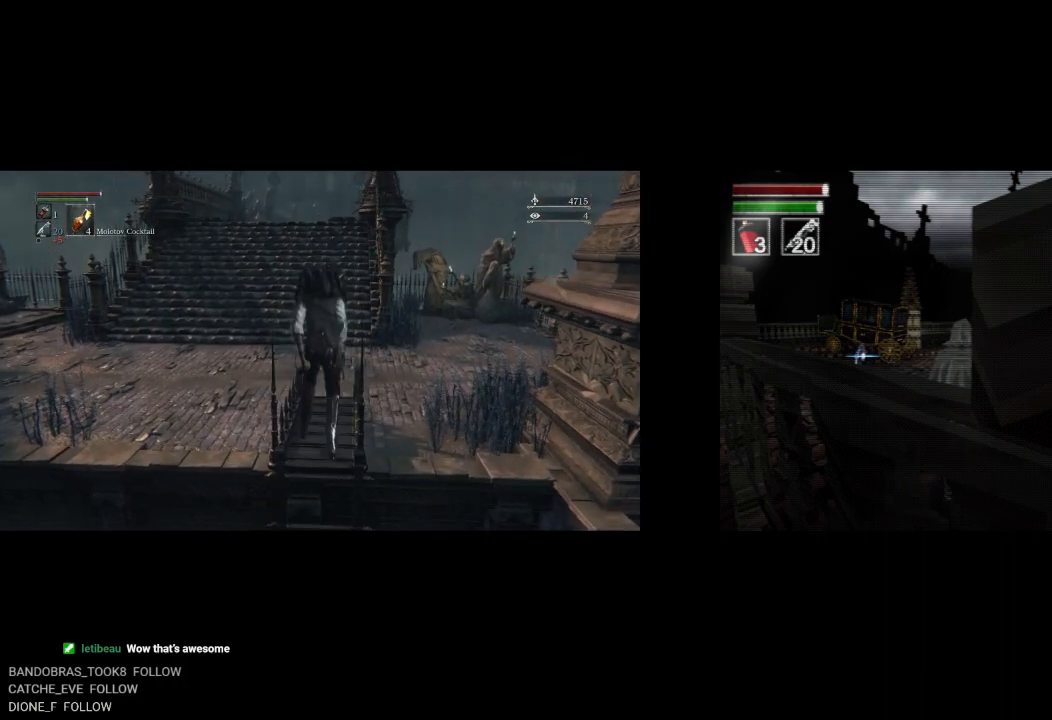
Gameplay with a controller (PlayStation layout); each line is a JSON object with the inputs held at the frame after it (dt_ms = milliseconds from this image to that frame). "events" lists button and stick changes between this image and that frame as [ms after this image, input, new state], when the widget could be followed in between.
{"dt_ms": 500, "buttons": ["CIRCLE"], "left_stick": "up", "right_stick": "center", "events": []}
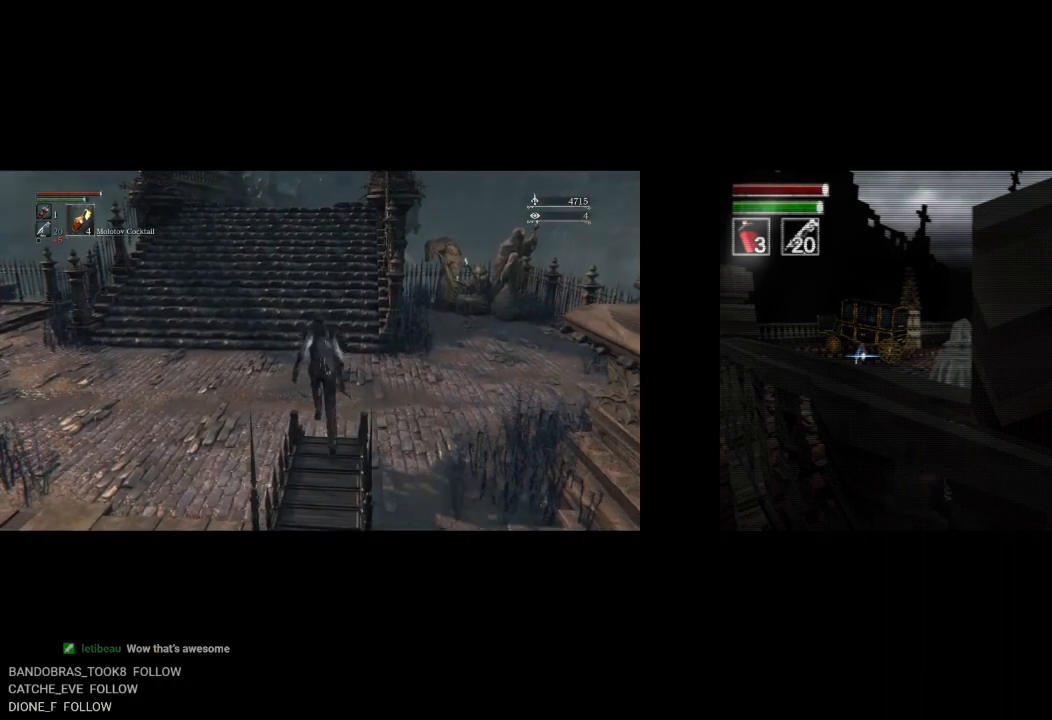
{"dt_ms": 1000, "buttons": ["CIRCLE"], "left_stick": "up", "right_stick": "center", "events": [[400, "right_stick", "down-left"], [533, "right_stick", "center"]]}
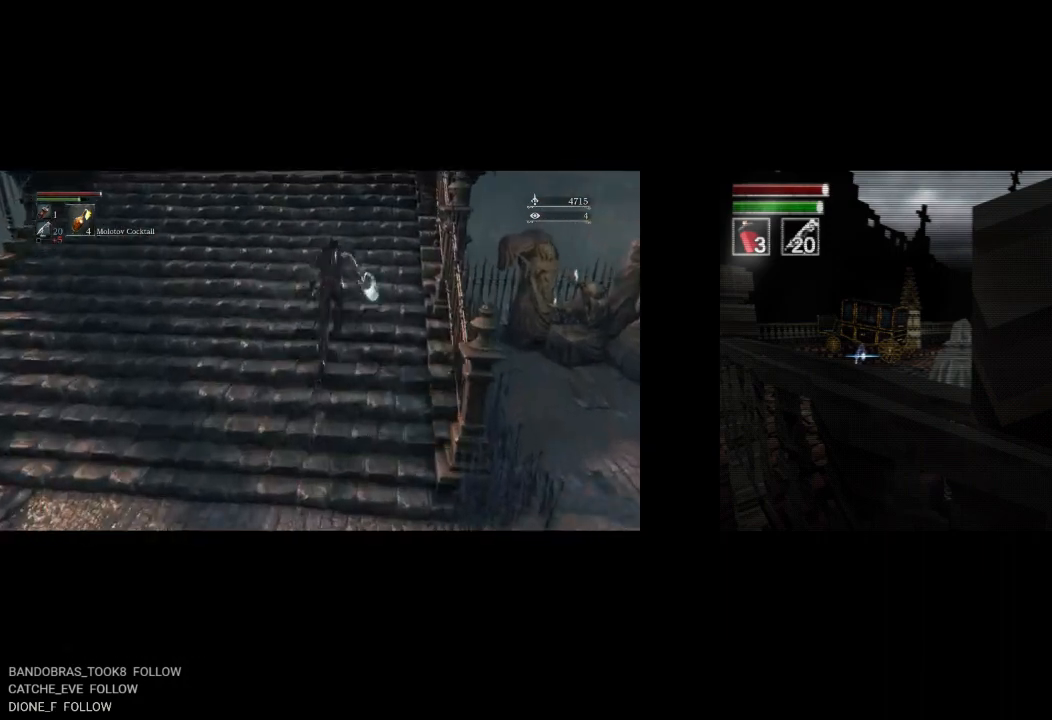
{"dt_ms": 500, "buttons": ["CIRCLE"], "left_stick": "up", "right_stick": "center", "events": [[33, "right_stick", "down"], [167, "right_stick", "center"]]}
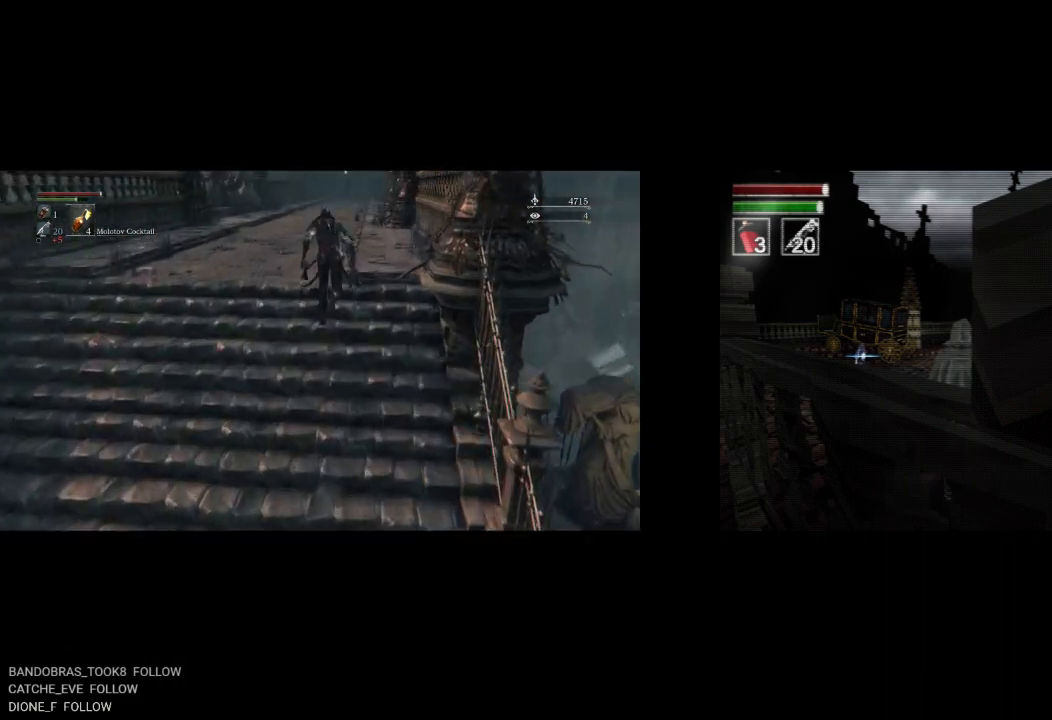
{"dt_ms": 500, "buttons": ["CIRCLE"], "left_stick": "up", "right_stick": "center", "events": []}
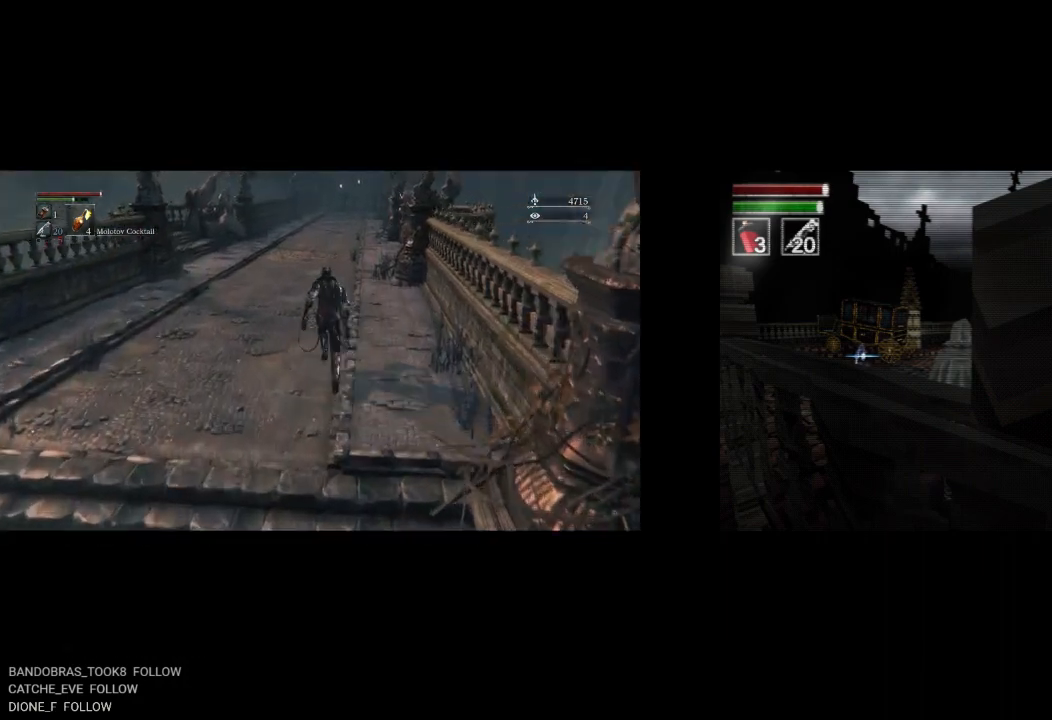
{"dt_ms": 500, "buttons": ["CIRCLE"], "left_stick": "up", "right_stick": "center", "events": []}
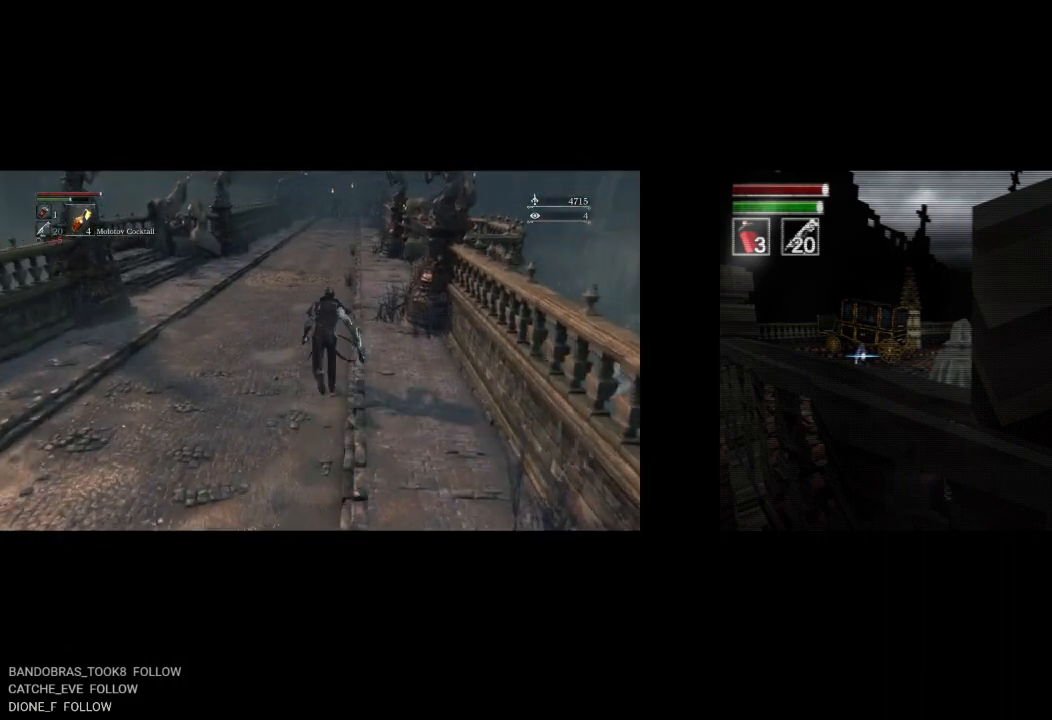
{"dt_ms": 500, "buttons": ["CIRCLE"], "left_stick": "up", "right_stick": "center", "events": []}
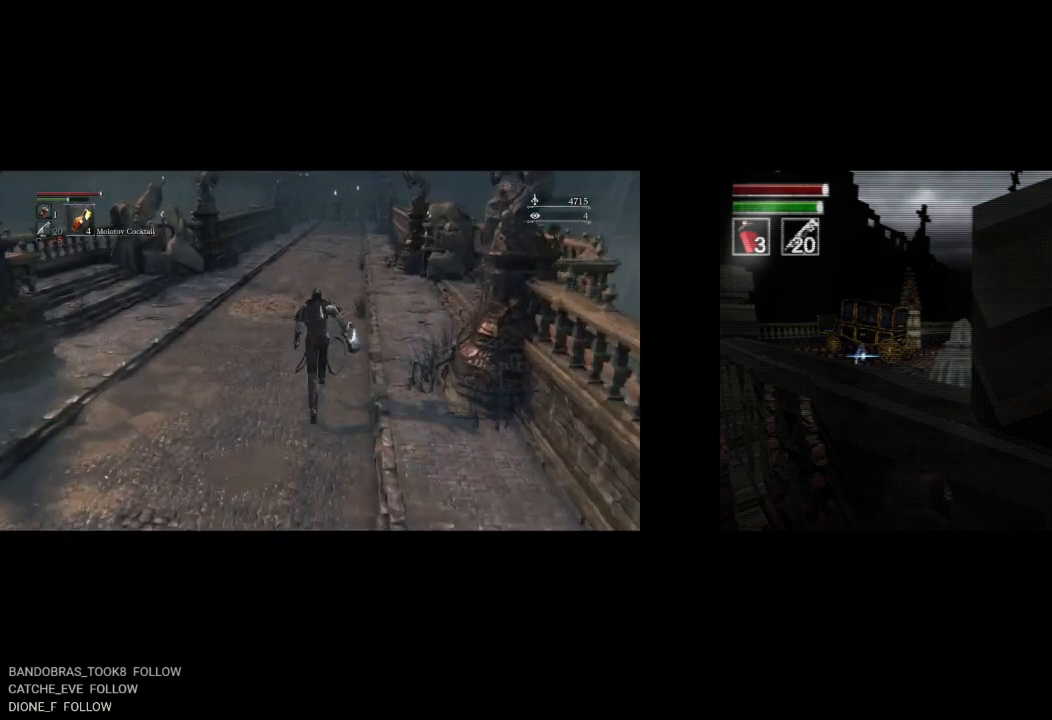
{"dt_ms": 500, "buttons": ["CIRCLE"], "left_stick": "up", "right_stick": "center", "events": []}
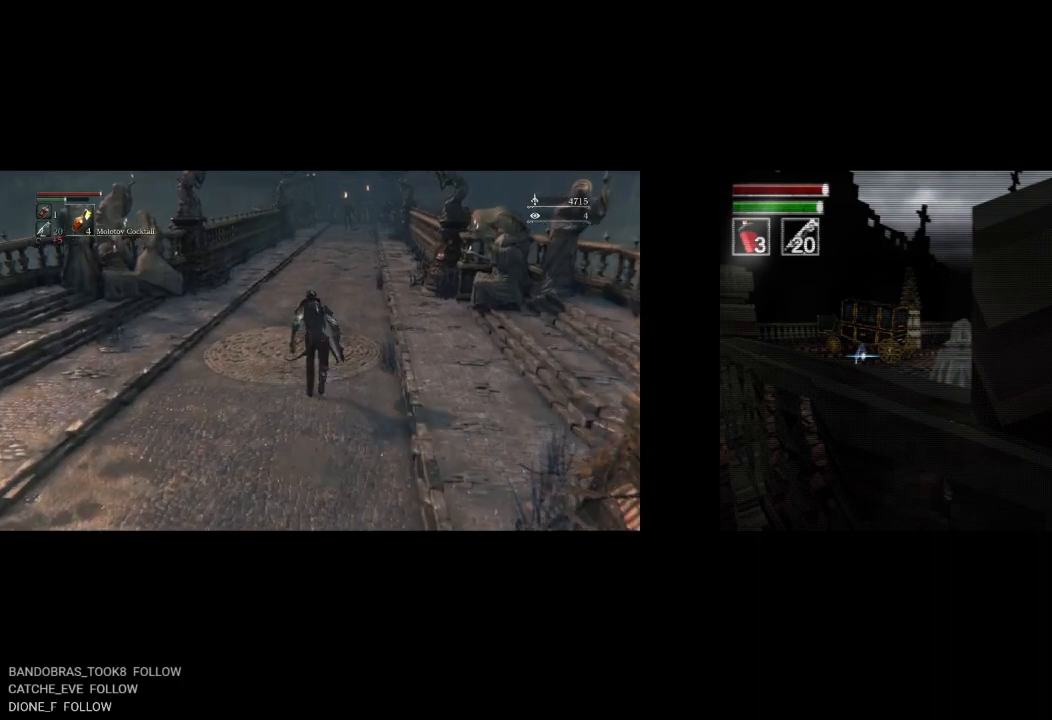
{"dt_ms": 500, "buttons": ["CIRCLE"], "left_stick": "up", "right_stick": "center", "events": []}
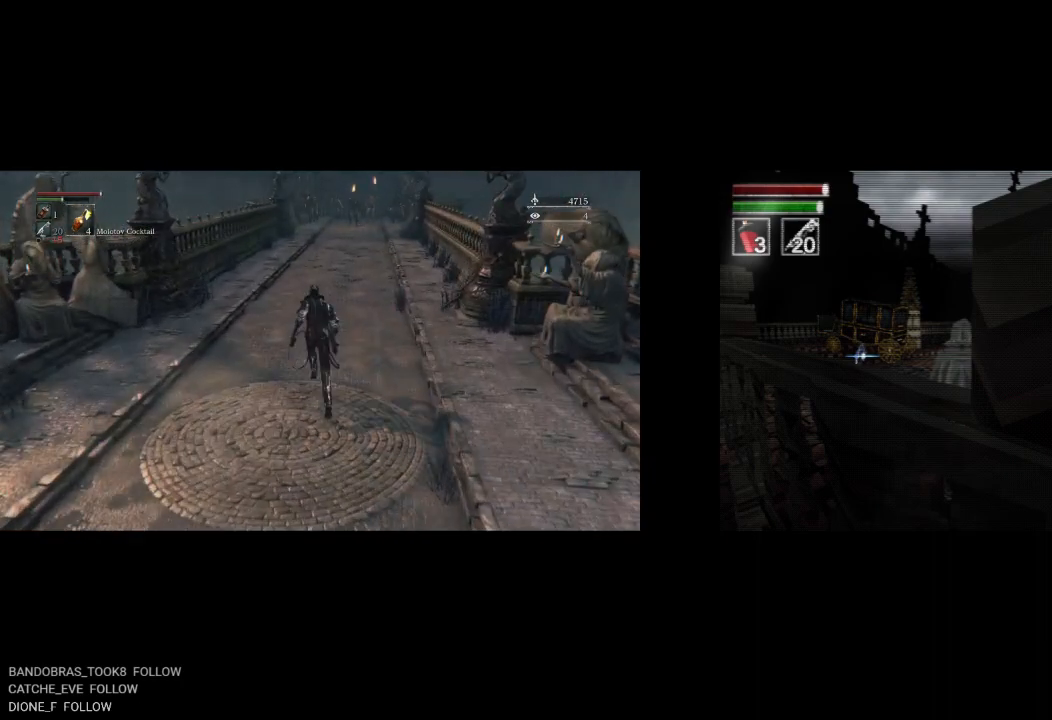
{"dt_ms": 500, "buttons": ["CIRCLE"], "left_stick": "up", "right_stick": "center", "events": []}
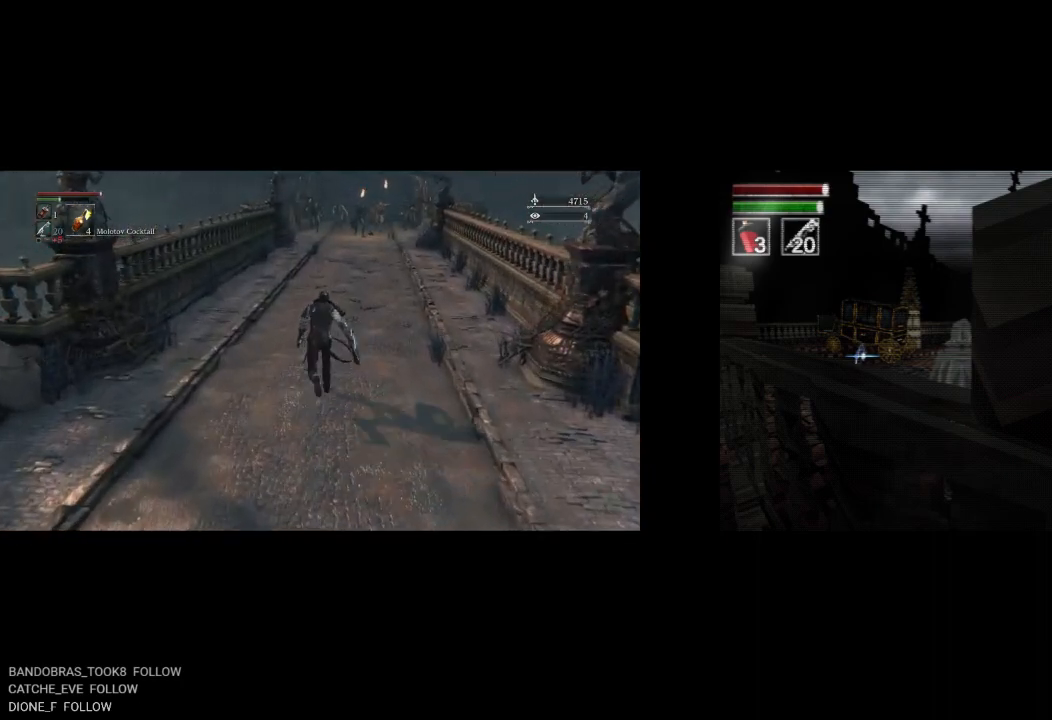
{"dt_ms": 500, "buttons": ["CIRCLE"], "left_stick": "up", "right_stick": "center", "events": []}
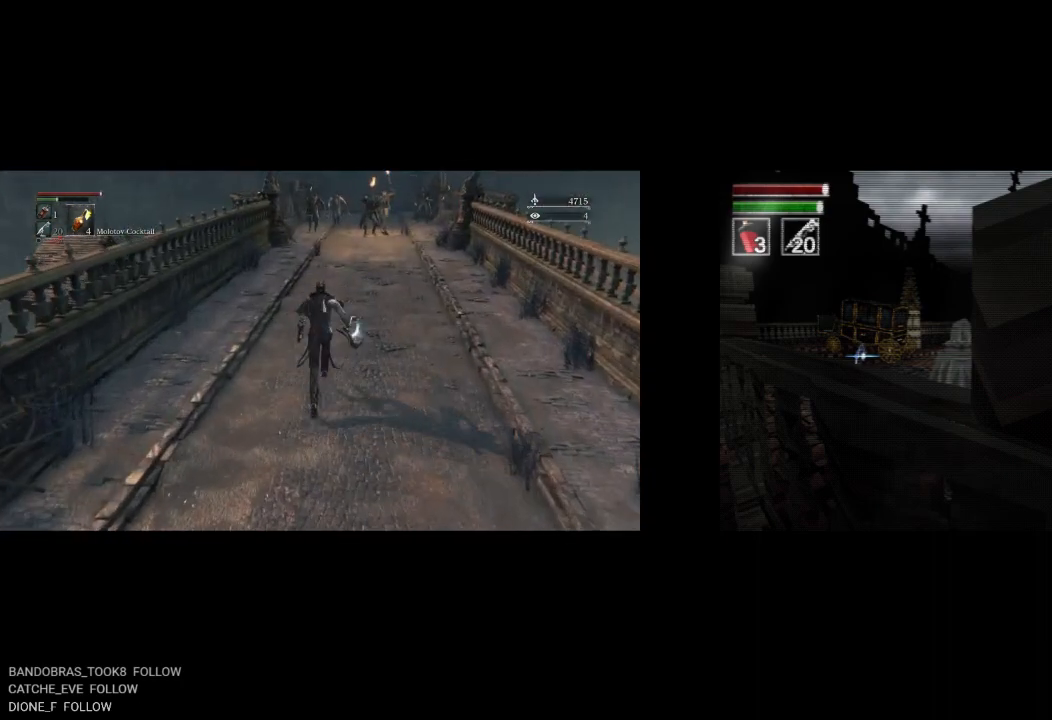
{"dt_ms": 500, "buttons": ["CIRCLE"], "left_stick": "up", "right_stick": "center", "events": []}
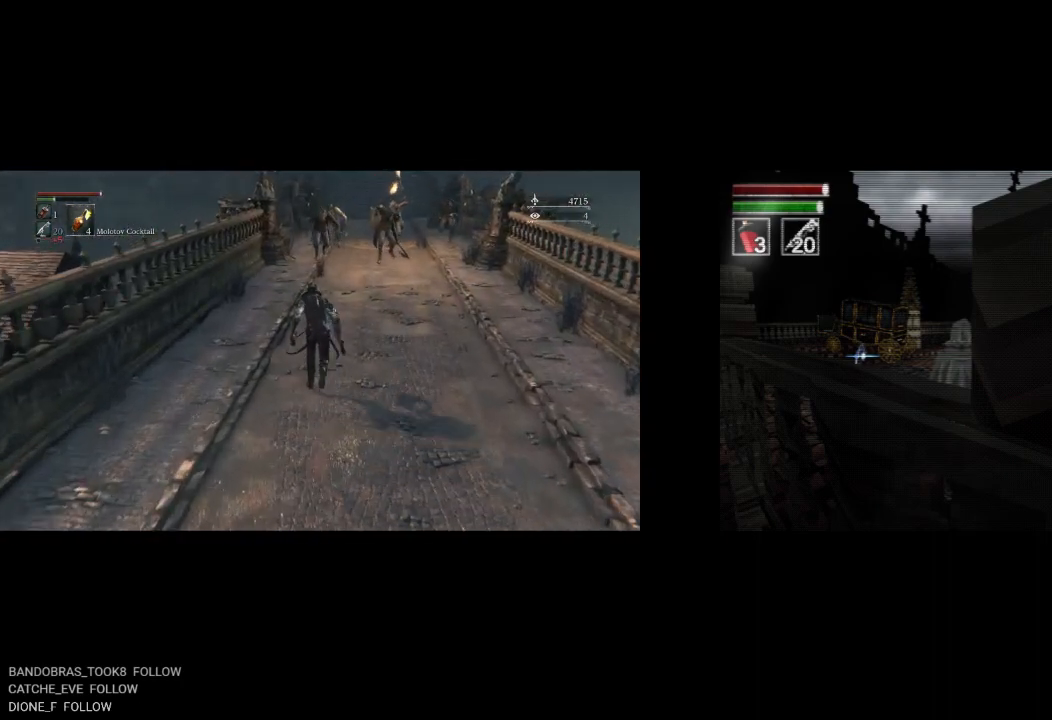
{"dt_ms": 500, "buttons": ["CIRCLE"], "left_stick": "up", "right_stick": "center", "events": [[233, "right_stick", "down"], [317, "right_stick", "center"]]}
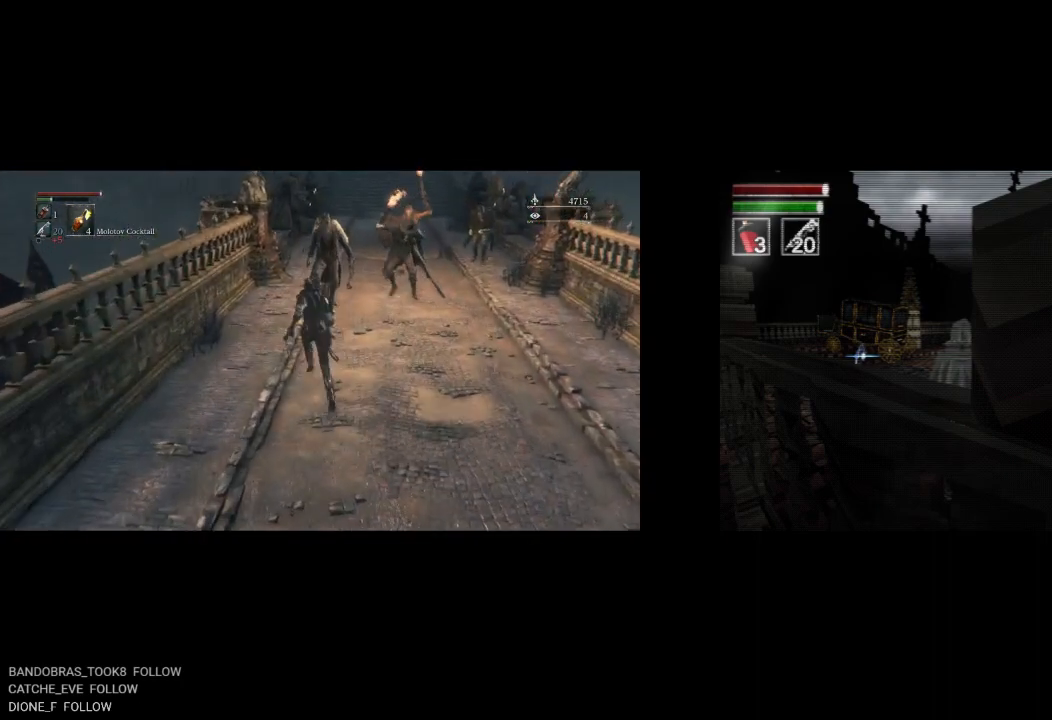
{"dt_ms": 500, "buttons": ["CIRCLE"], "left_stick": "up", "right_stick": "center", "events": []}
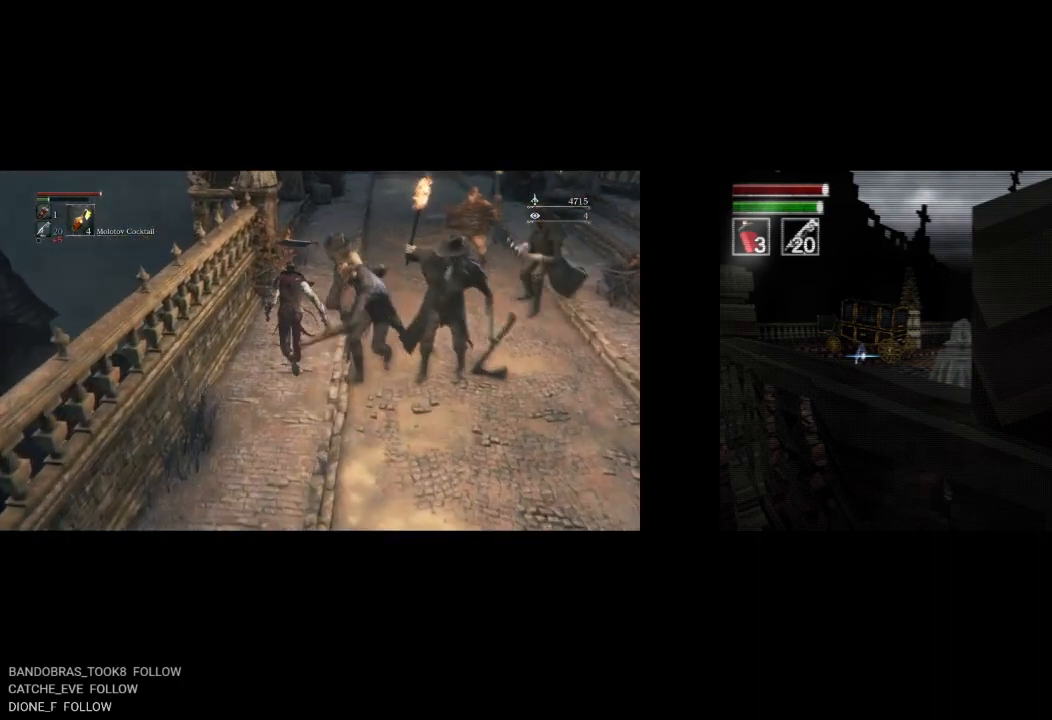
{"dt_ms": 500, "buttons": ["CIRCLE"], "left_stick": "up", "right_stick": "center", "events": []}
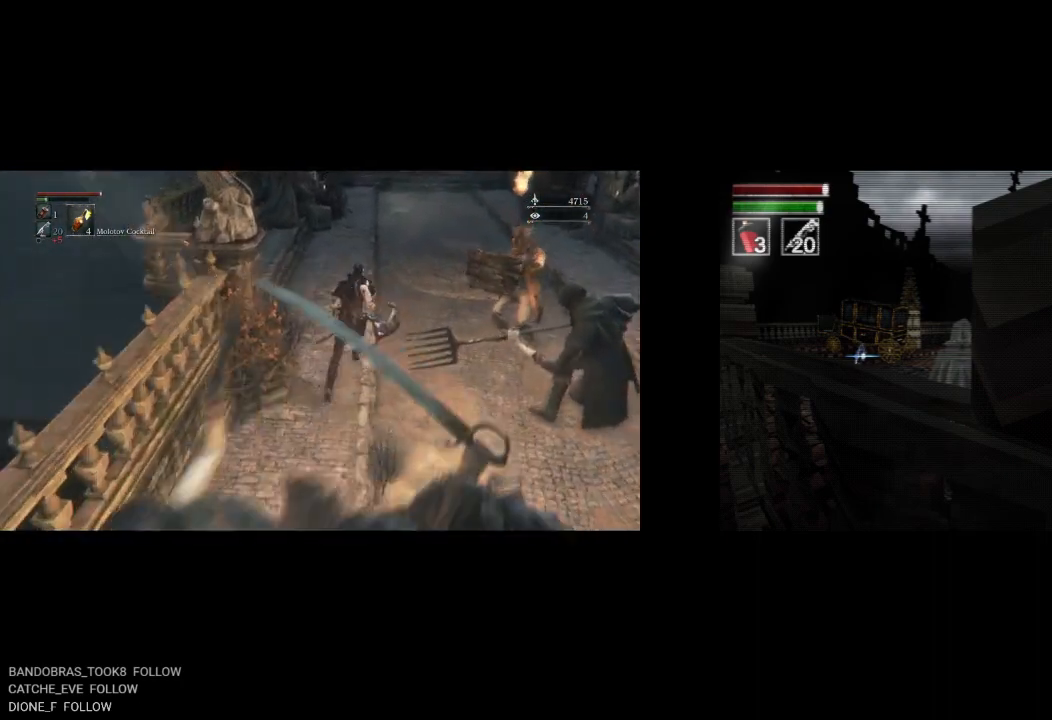
{"dt_ms": 500, "buttons": ["CIRCLE"], "left_stick": "up", "right_stick": "center", "events": [[133, "DPAD_RIGHT", "down"], [333, "DPAD_RIGHT", "up"]]}
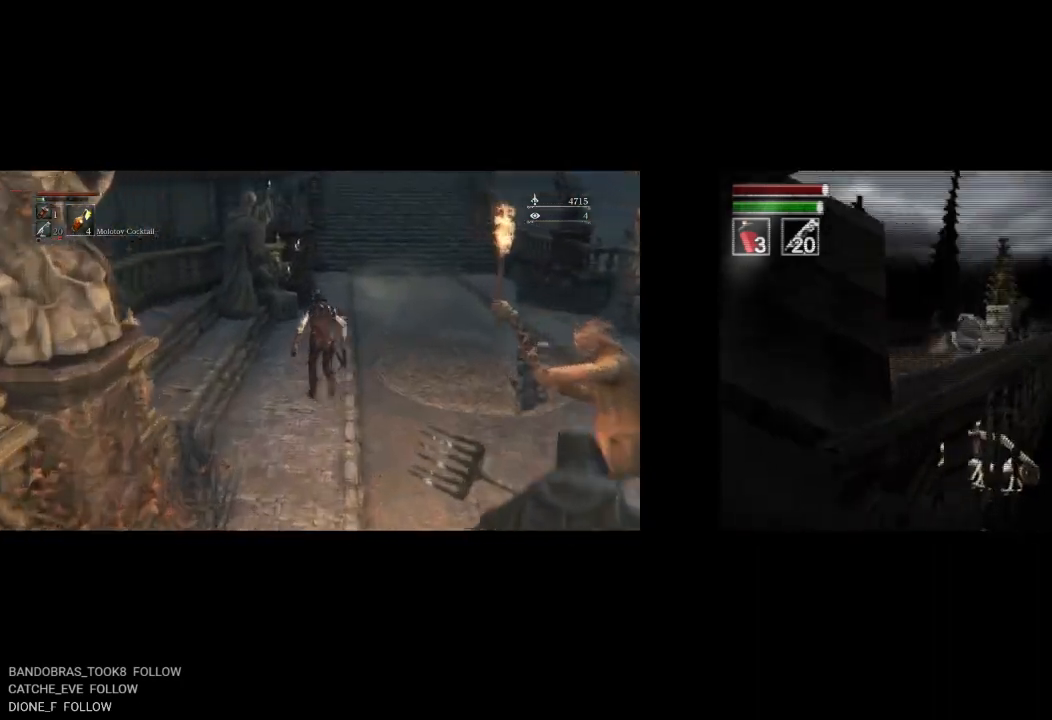
{"dt_ms": 500, "buttons": ["CIRCLE"], "left_stick": "up", "right_stick": "down", "events": [[317, "right_stick", "down"]]}
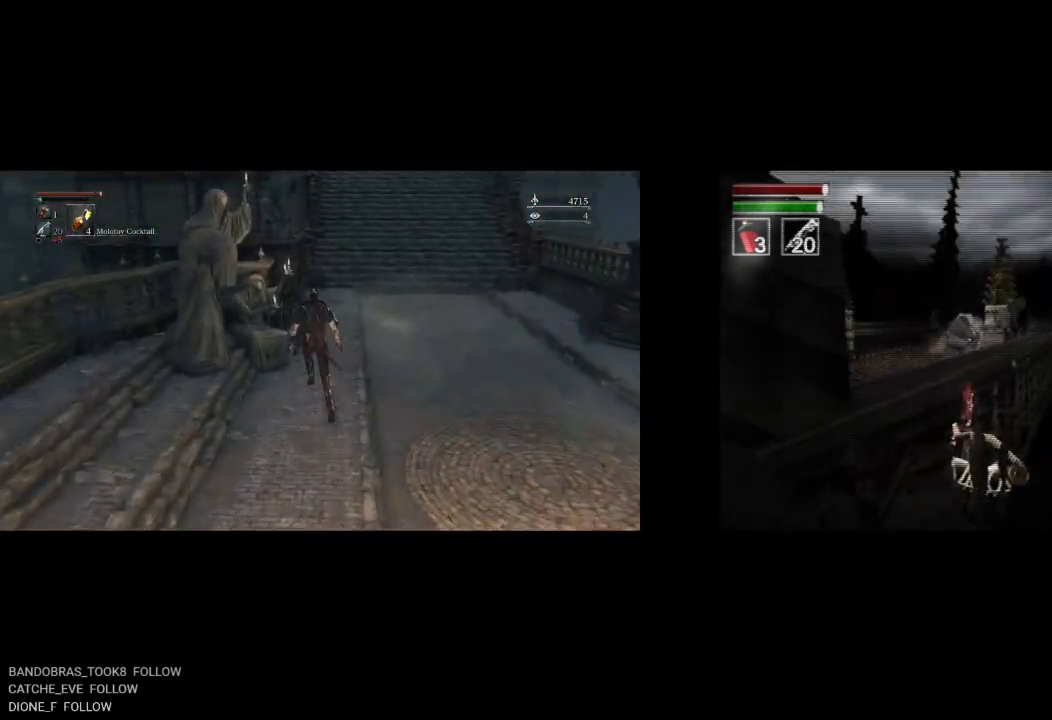
{"dt_ms": 500, "buttons": ["CIRCLE"], "left_stick": "up", "right_stick": "center", "events": [[100, "DPAD_LEFT", "down"], [267, "right_stick", "center"], [400, "DPAD_LEFT", "up"]]}
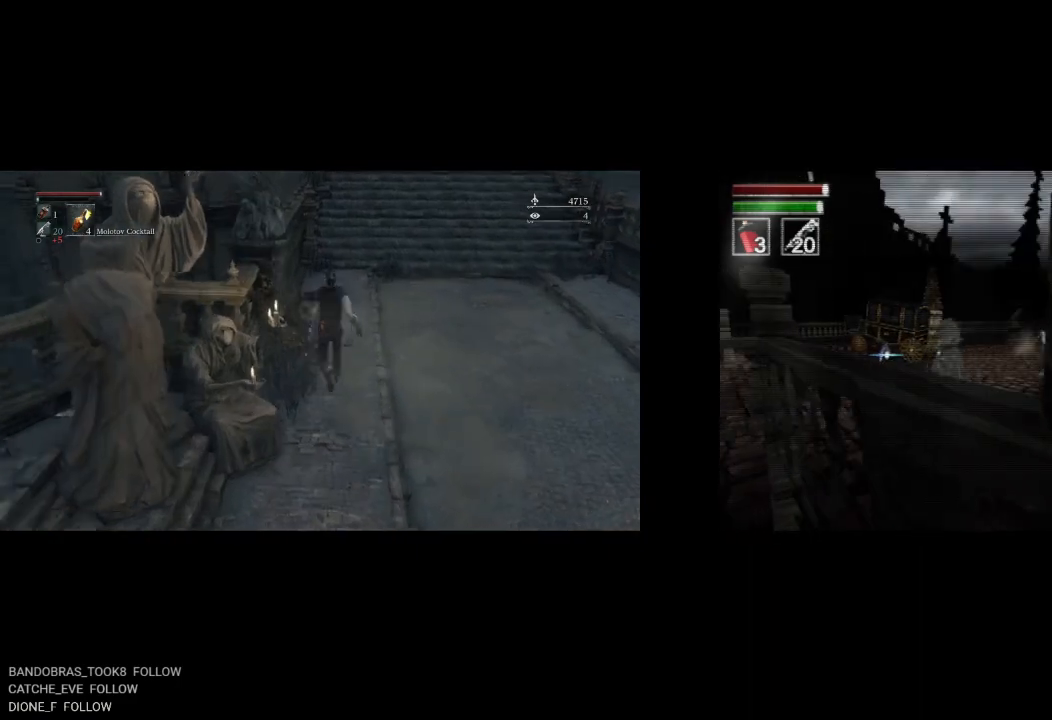
{"dt_ms": 500, "buttons": ["CIRCLE", "DPAD_UP"], "left_stick": "up", "right_stick": "center", "events": [[17, "DPAD_UP", "down"], [233, "right_stick", "down"], [367, "right_stick", "center"]]}
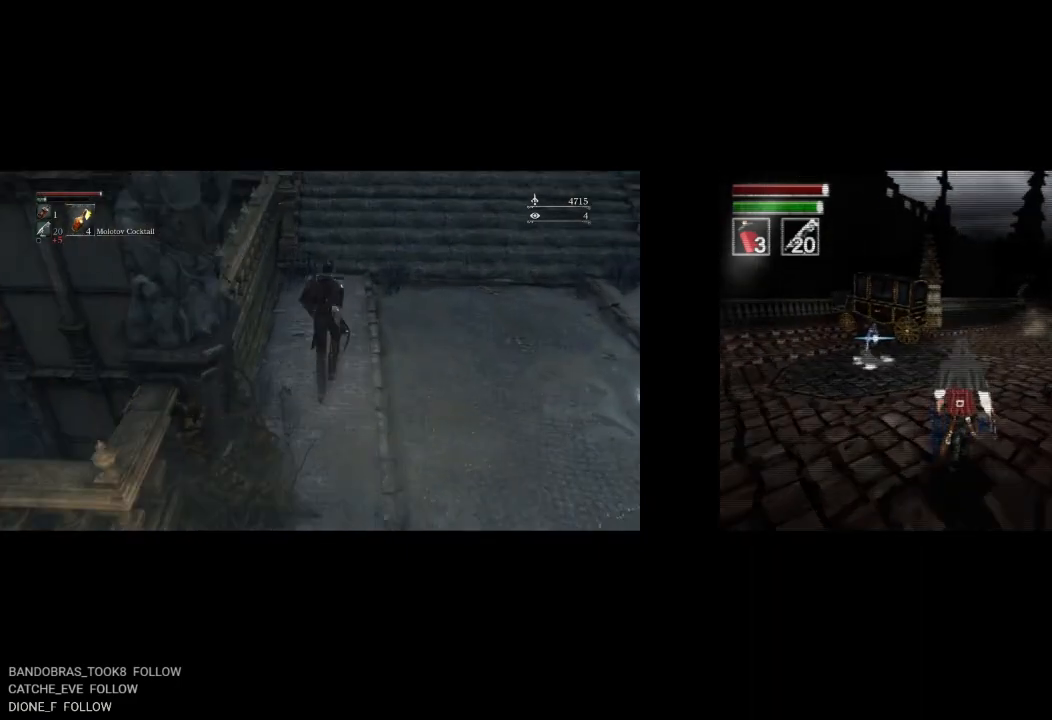
{"dt_ms": 500, "buttons": ["CIRCLE"], "left_stick": "up", "right_stick": "center", "events": [[333, "DPAD_UP", "up"]]}
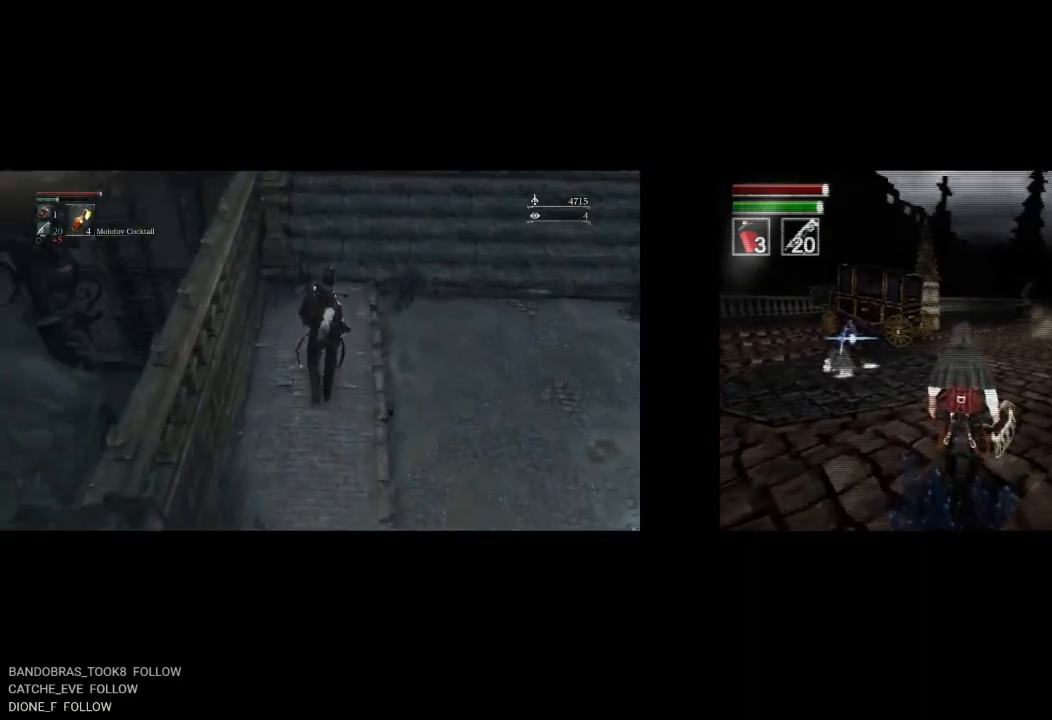
{"dt_ms": 500, "buttons": ["CIRCLE"], "left_stick": "up", "right_stick": "center", "events": [[350, "right_stick", "up"], [500, "right_stick", "center"]]}
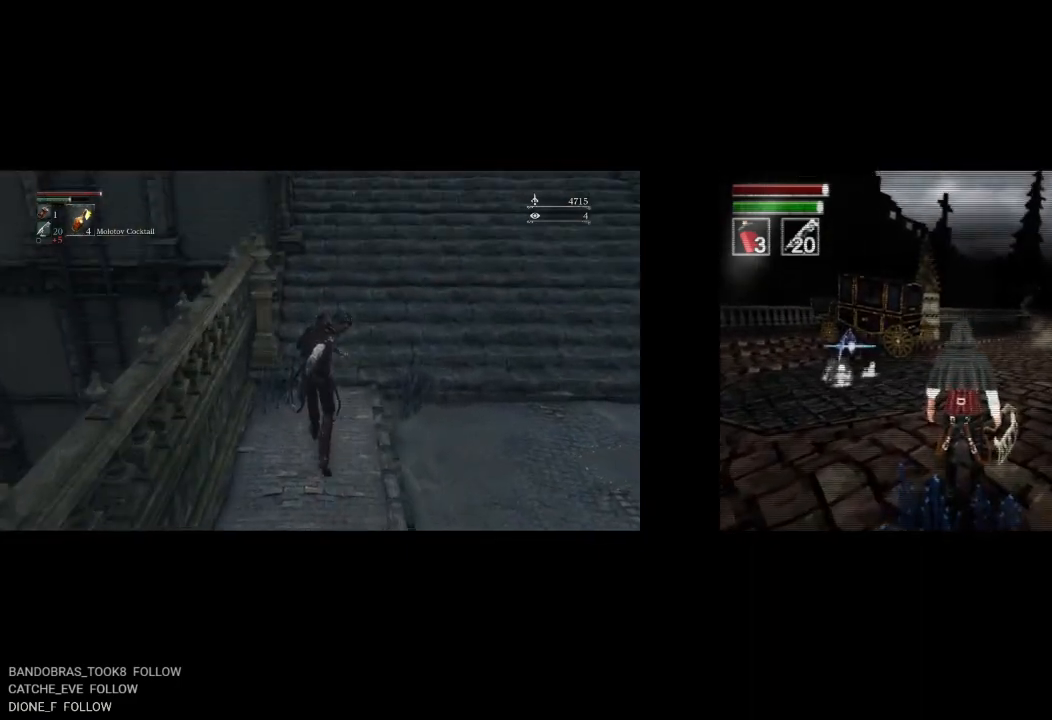
{"dt_ms": 500, "buttons": ["CIRCLE"], "left_stick": "up", "right_stick": "center", "events": []}
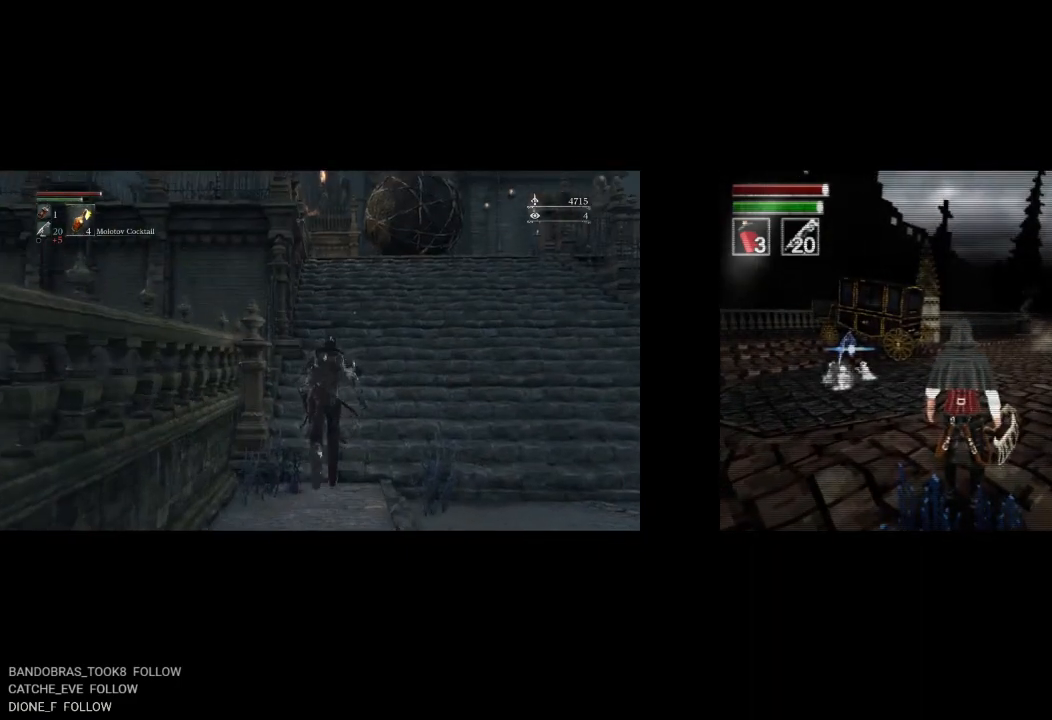
{"dt_ms": 500, "buttons": ["CIRCLE"], "left_stick": "up", "right_stick": "center", "events": [[50, "right_stick", "down"], [150, "right_stick", "center"]]}
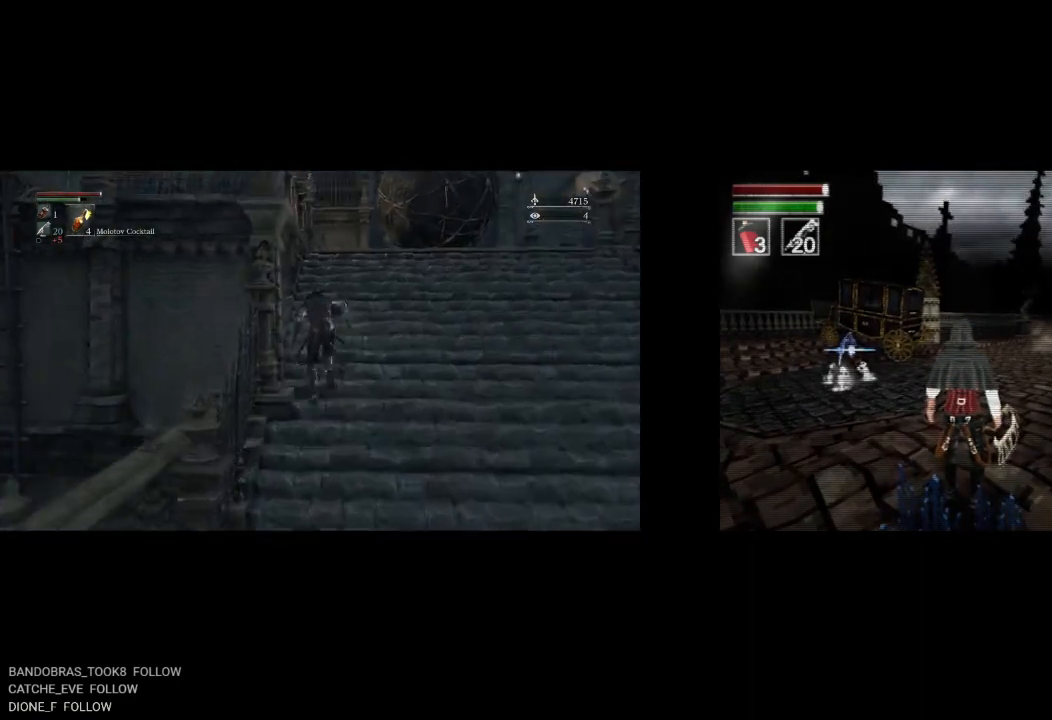
{"dt_ms": 1000, "buttons": ["CIRCLE"], "left_stick": "up", "right_stick": "down-left"}
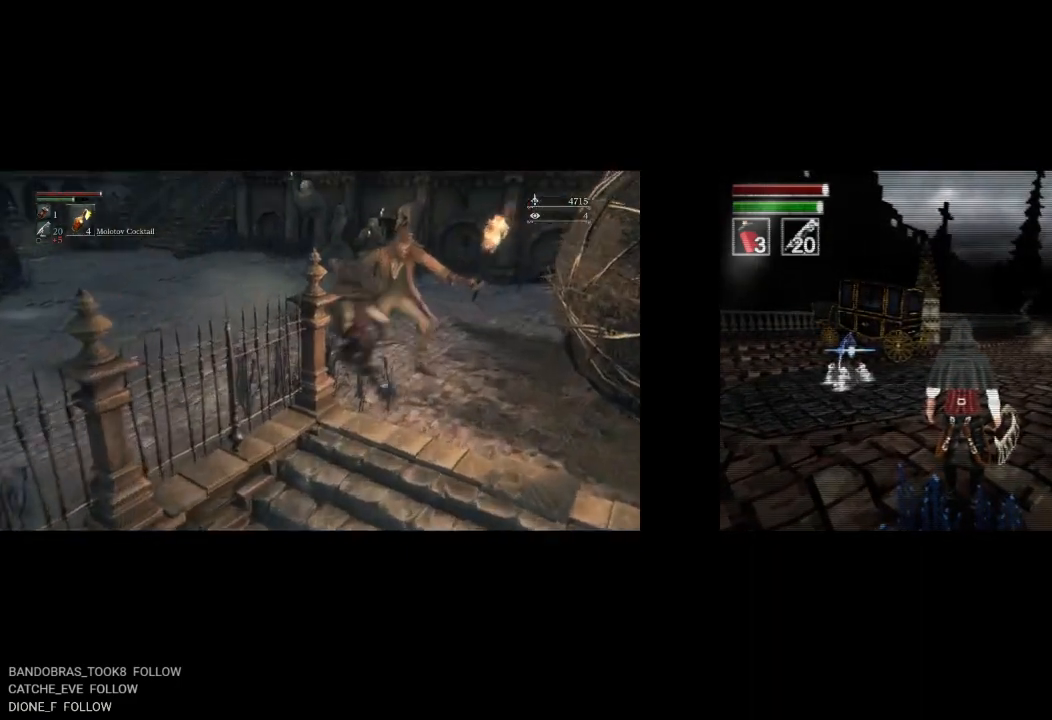
{"dt_ms": 500, "buttons": ["CIRCLE"], "left_stick": "up", "right_stick": "center"}
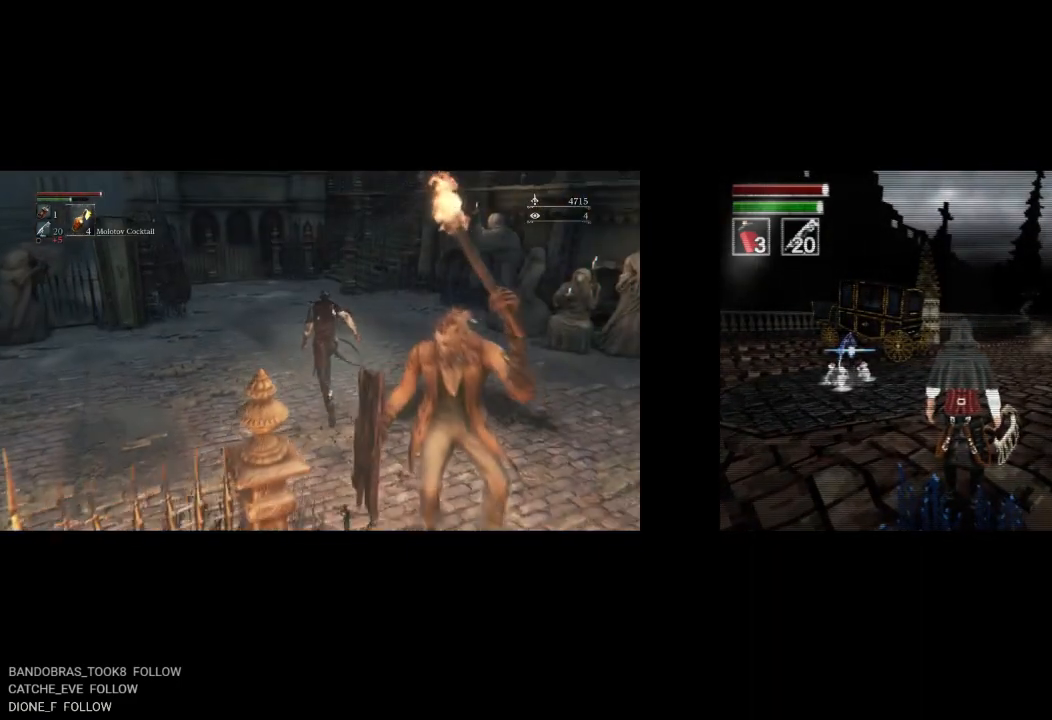
{"dt_ms": 500, "buttons": ["CIRCLE"], "left_stick": "up", "right_stick": "center", "events": []}